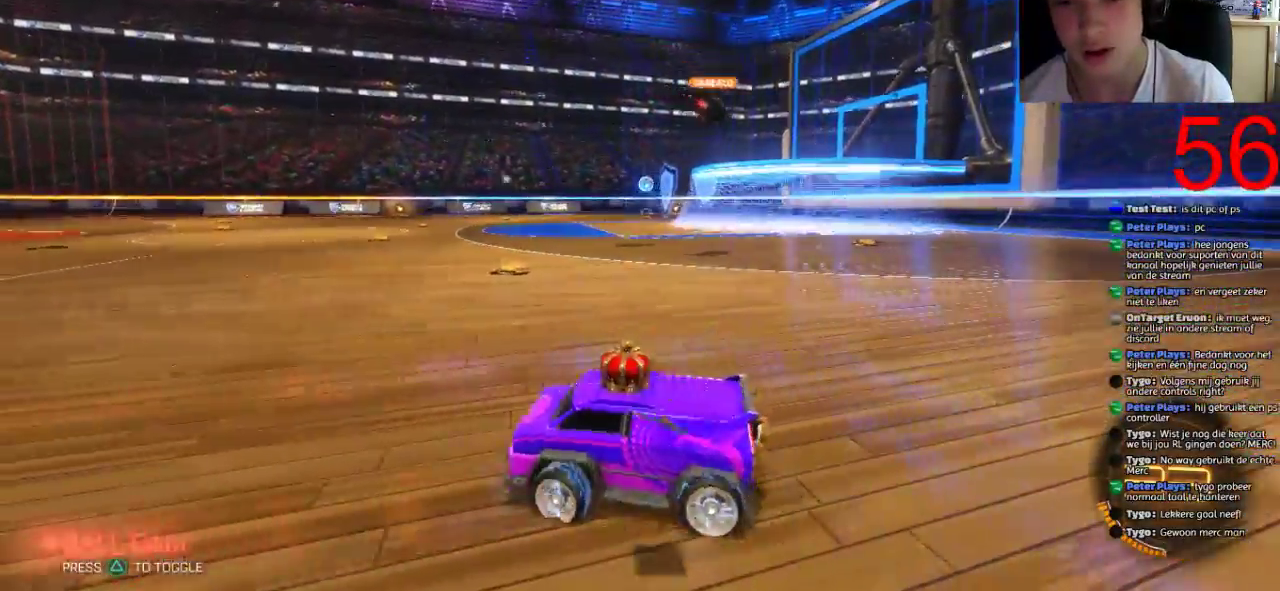
Gameplay with a controller (PlayStation layout); each line is a JSON object with the inputs held at the frame after it. "events" lists button and stick changes between this image and that frame as [ms after this image, input, new state], when the widget could be followed in between.
{"buttons": ["R2"], "left_stick": "right", "right_stick": "center"}
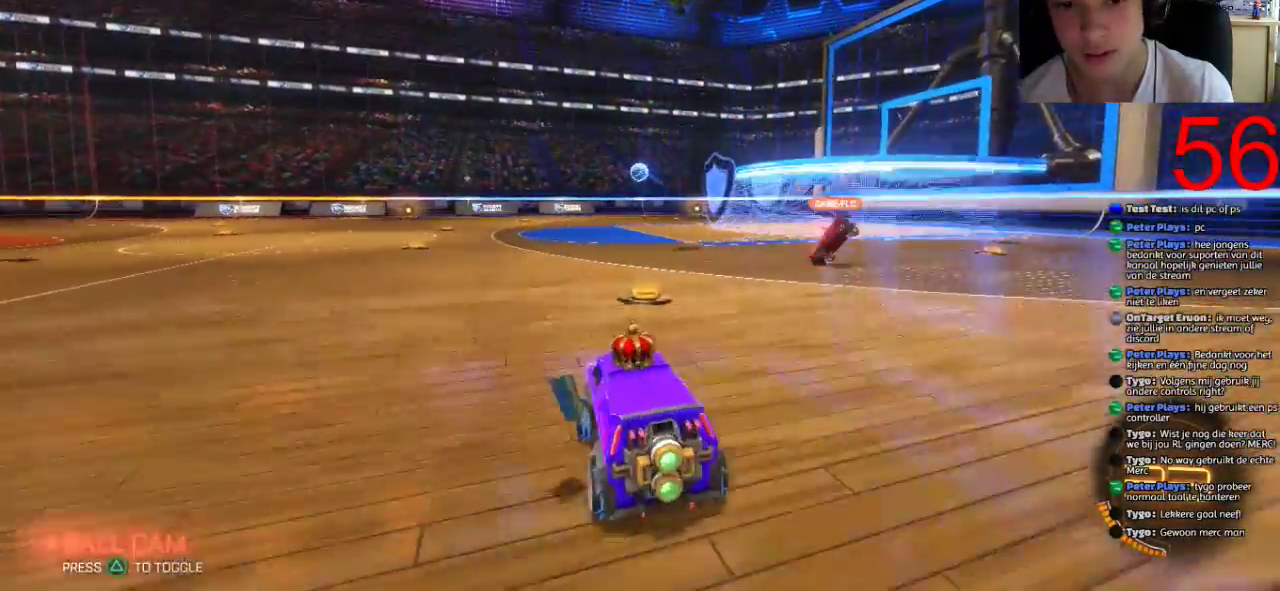
{"buttons": ["CROSS", "R2"], "left_stick": "up-left", "right_stick": "center", "events": [[166, "left_stick", "up"], [233, "CROSS", "down"], [233, "left_stick", "up-left"], [367, "CROSS", "up"], [433, "CROSS", "down"]]}
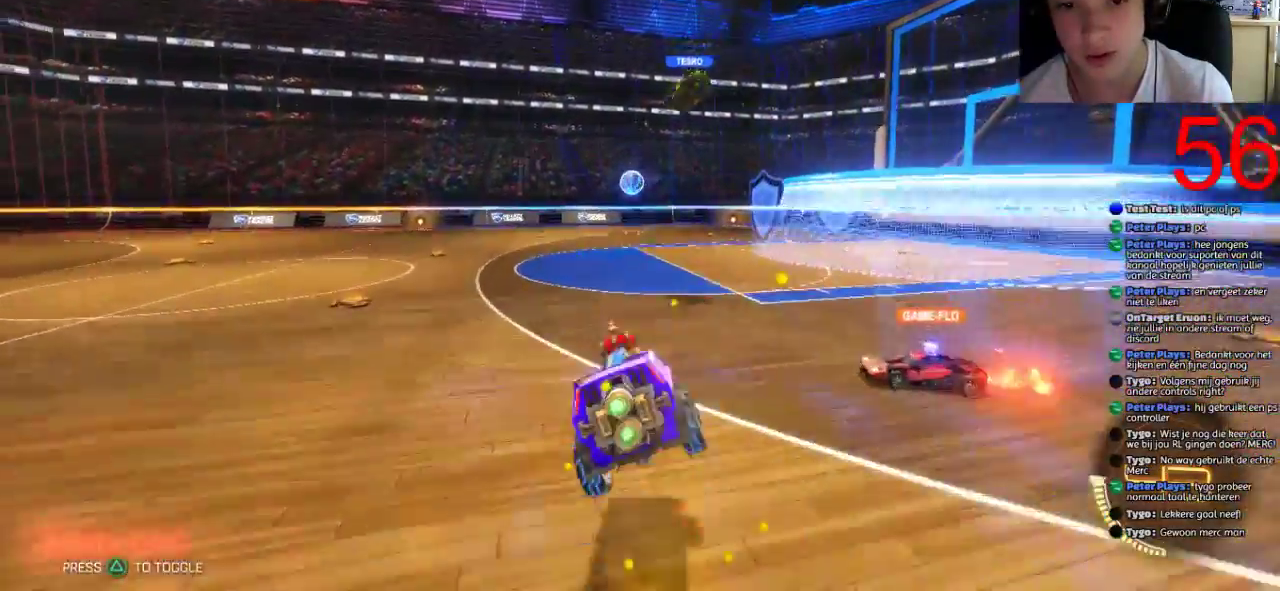
{"buttons": ["CROSS", "R2"], "left_stick": "up-left", "right_stick": "center"}
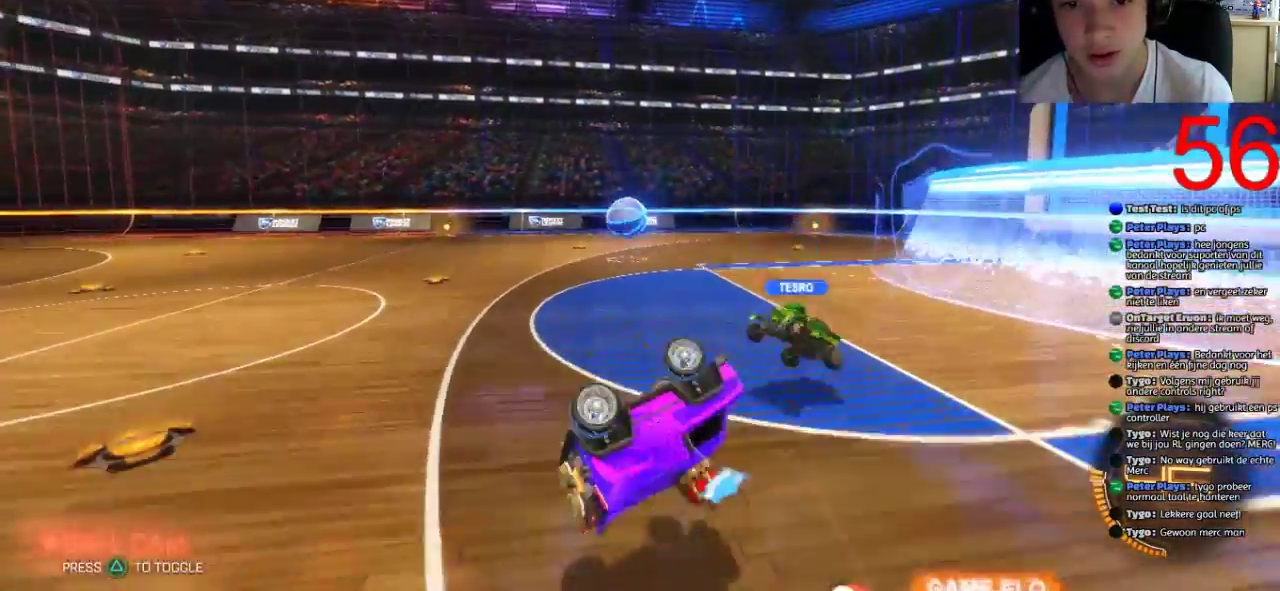
{"buttons": ["CIRCLE", "R2"], "left_stick": "left", "right_stick": "center"}
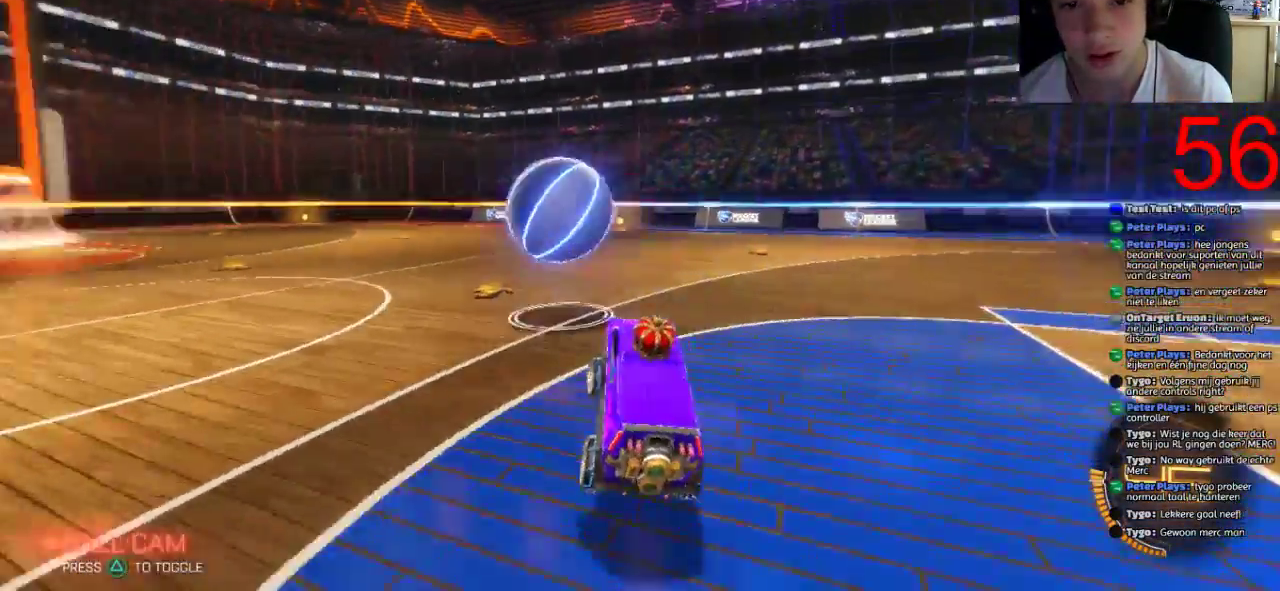
{"buttons": ["R2"], "left_stick": "left", "right_stick": "center", "events": [[83, "CIRCLE", "up"], [217, "TRIANGLE", "down"], [350, "TRIANGLE", "up"]]}
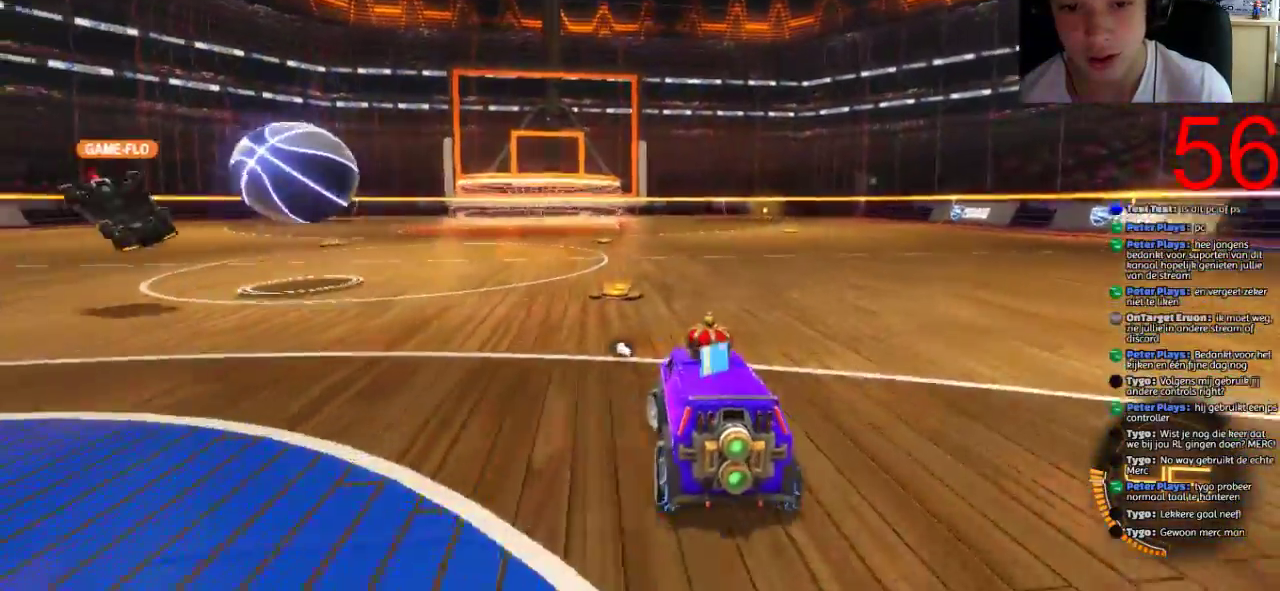
{"buttons": ["SQUARE", "R2"], "left_stick": "right", "right_stick": "center", "events": [[350, "left_stick", "center"], [383, "SQUARE", "down"], [467, "left_stick", "right"]]}
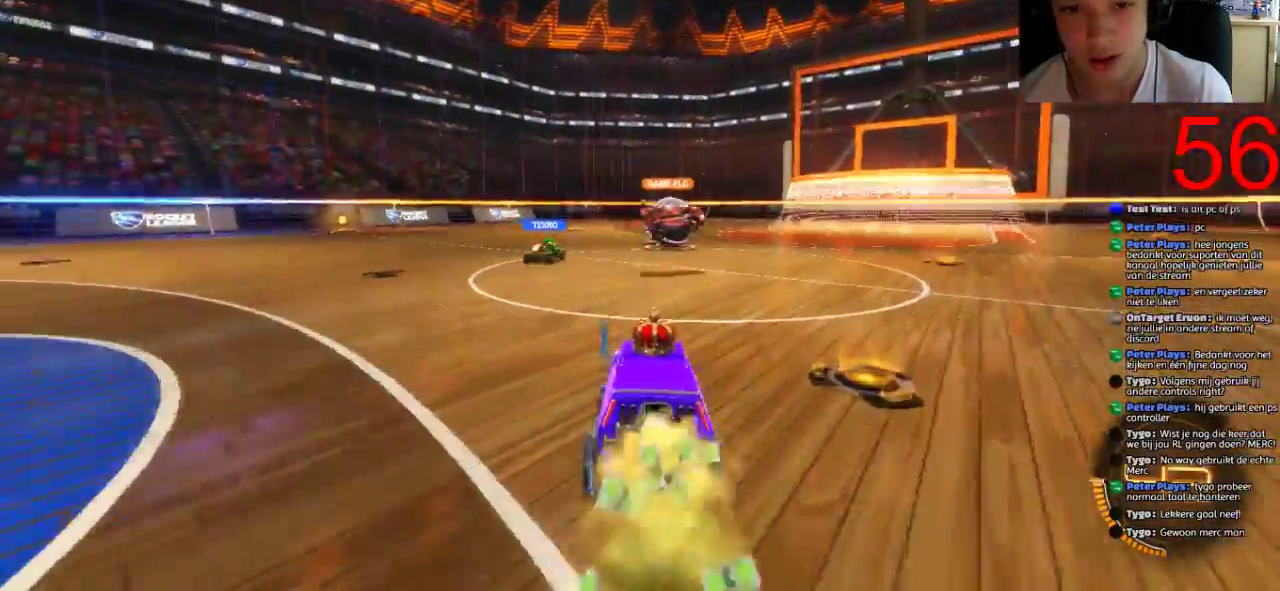
{"buttons": ["SQUARE", "R2"], "left_stick": "left", "right_stick": "center", "events": [[150, "left_stick", "center"], [317, "left_stick", "left"]]}
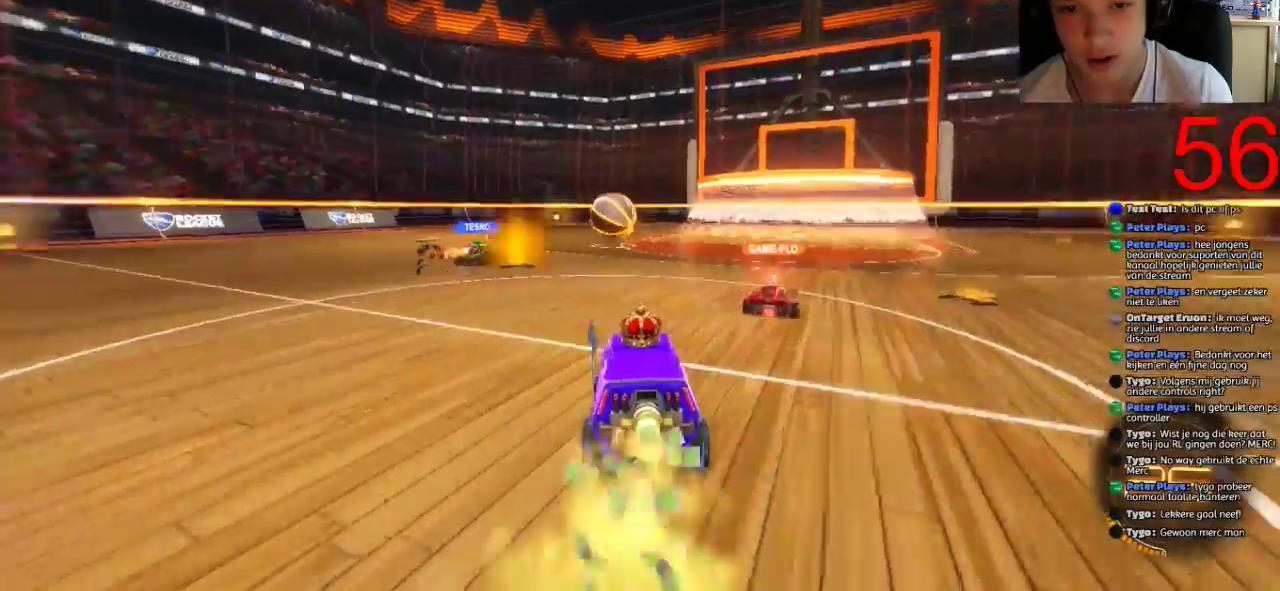
{"buttons": ["L2"], "left_stick": "center", "right_stick": "center", "events": [[16, "left_stick", "center"], [66, "SQUARE", "up"], [166, "left_stick", "right"], [233, "TRIANGLE", "down"], [333, "TRIANGLE", "up"], [333, "left_stick", "center"], [400, "L2", "down"], [400, "R2", "up"]]}
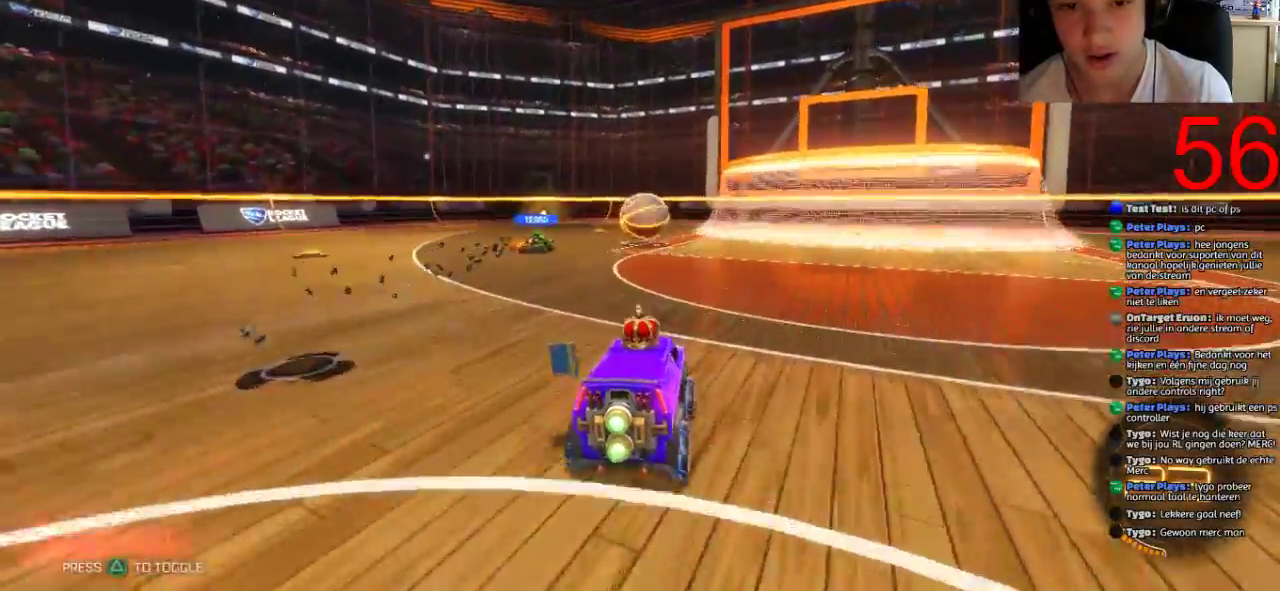
{"buttons": [], "left_stick": "center", "right_stick": "center", "events": [[67, "L2", "up"]]}
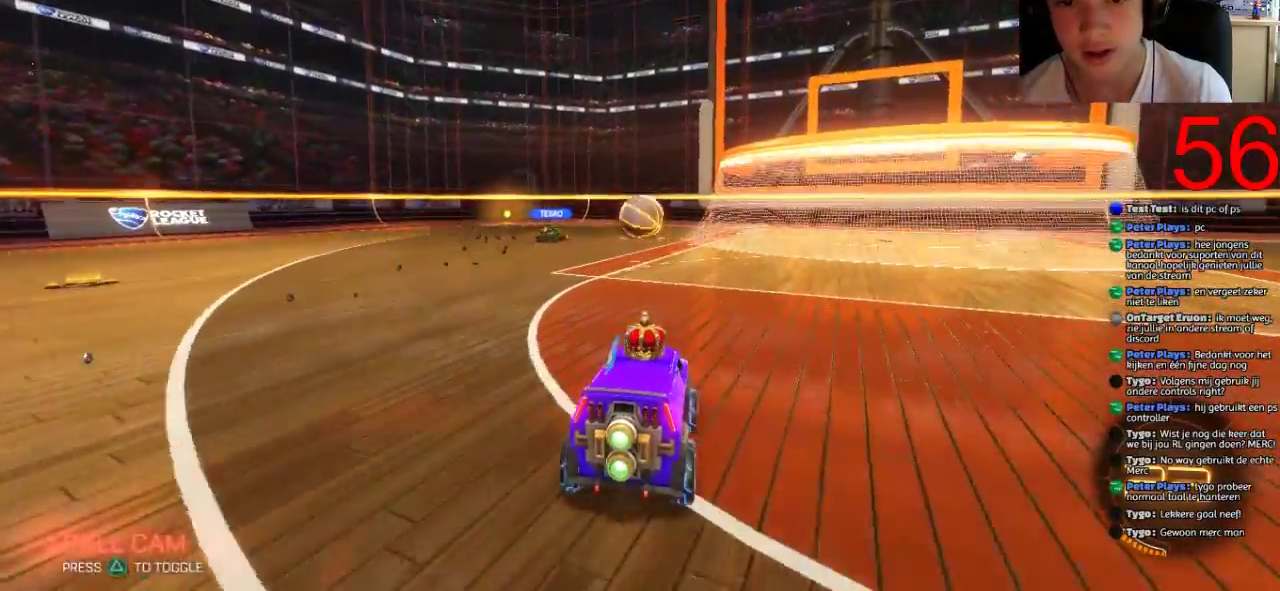
{"buttons": [], "left_stick": "center", "right_stick": "center", "events": []}
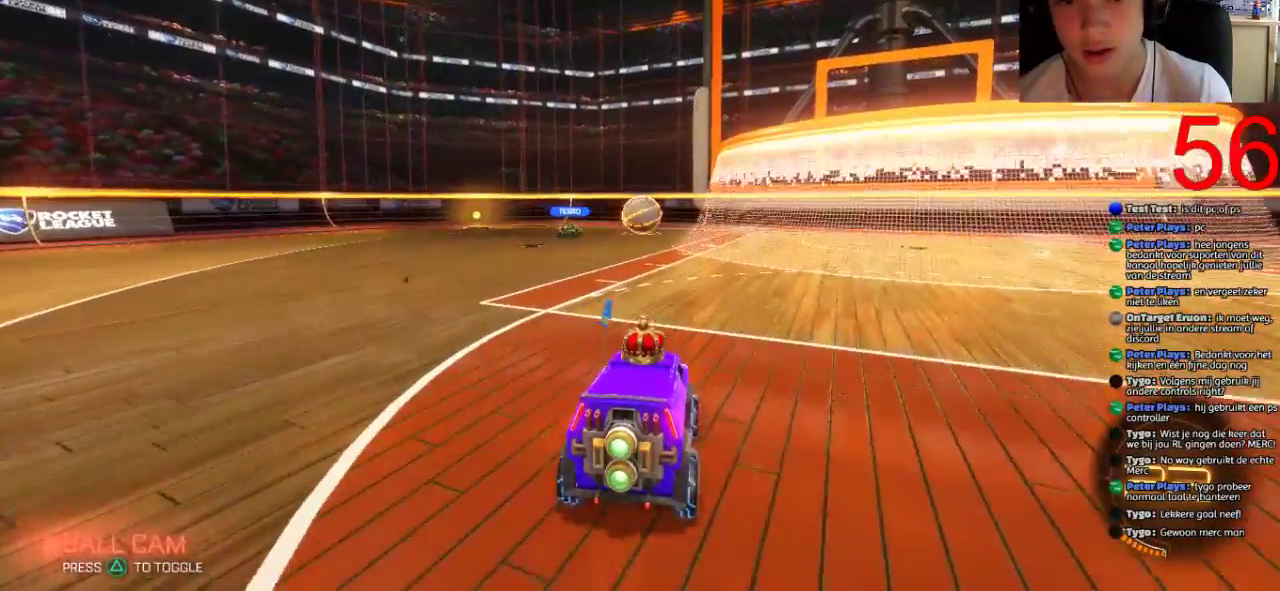
{"buttons": [], "left_stick": "right", "right_stick": "center", "events": [[417, "left_stick", "down-right"], [484, "left_stick", "right"]]}
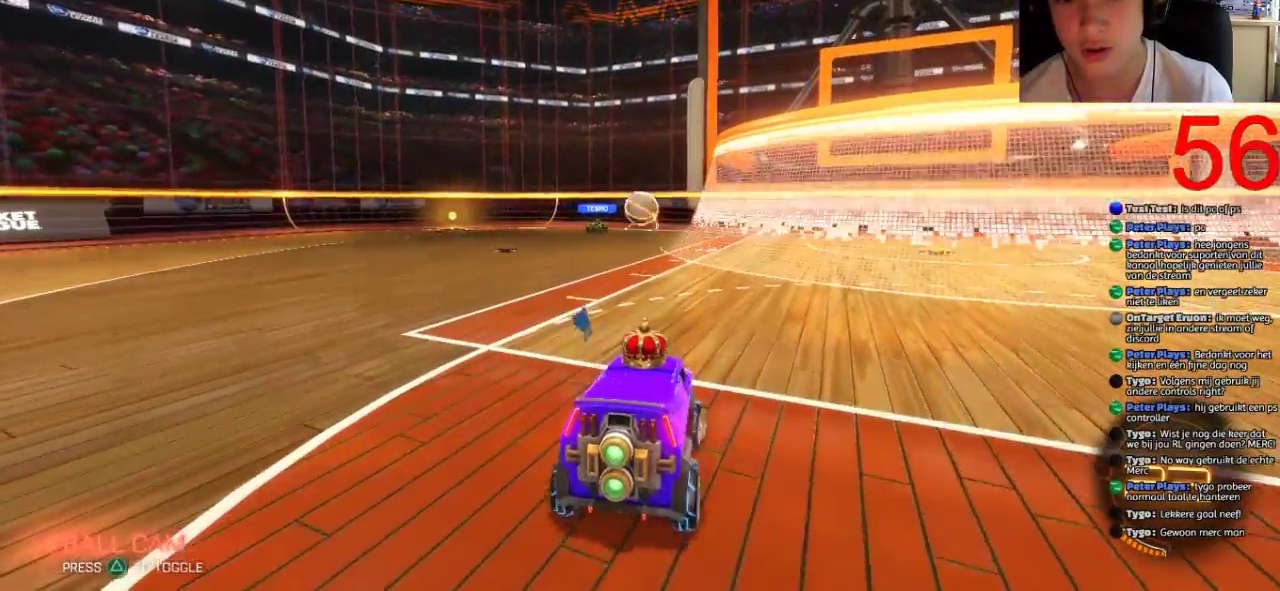
{"buttons": [], "left_stick": "center", "right_stick": "center", "events": [[33, "left_stick", "down-right"], [100, "left_stick", "center"], [116, "R2", "down"], [350, "CROSS", "down"], [350, "R2", "up"], [367, "left_stick", "down"], [467, "CROSS", "up"], [467, "left_stick", "center"]]}
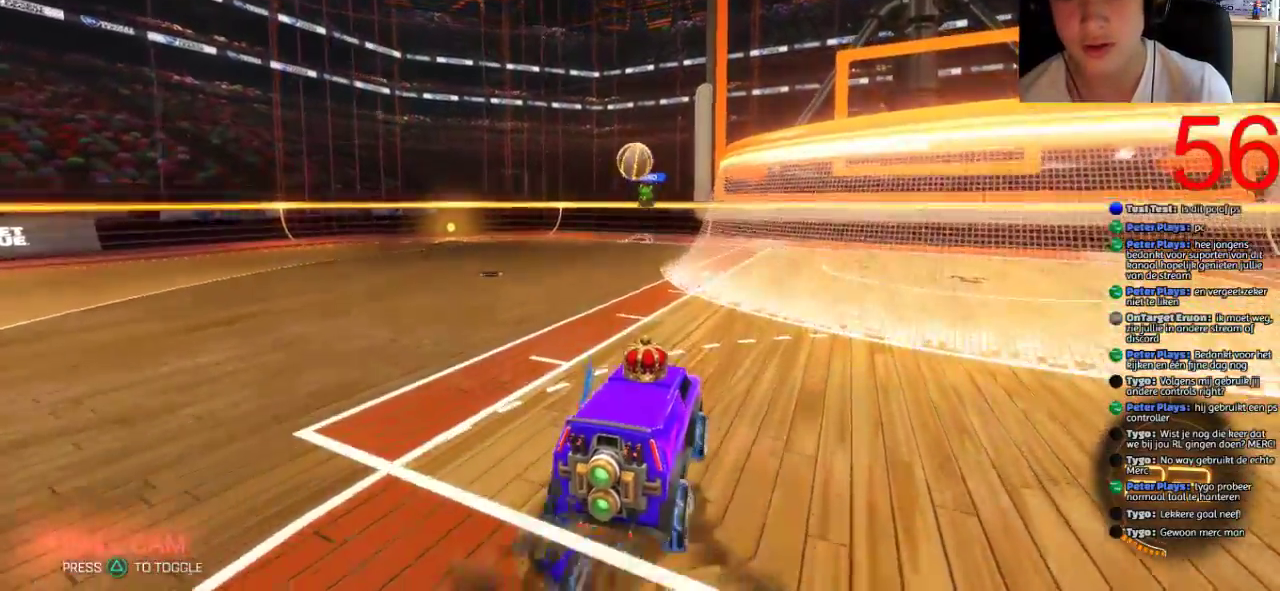
{"buttons": ["SQUARE", "R2"], "left_stick": "center", "right_stick": "center", "events": [[33, "CROSS", "down"], [134, "left_stick", "down-left"], [184, "CROSS", "up"], [250, "left_stick", "up-right"], [384, "SQUARE", "down"], [400, "left_stick", "down-left"], [417, "R2", "down"], [501, "left_stick", "center"]]}
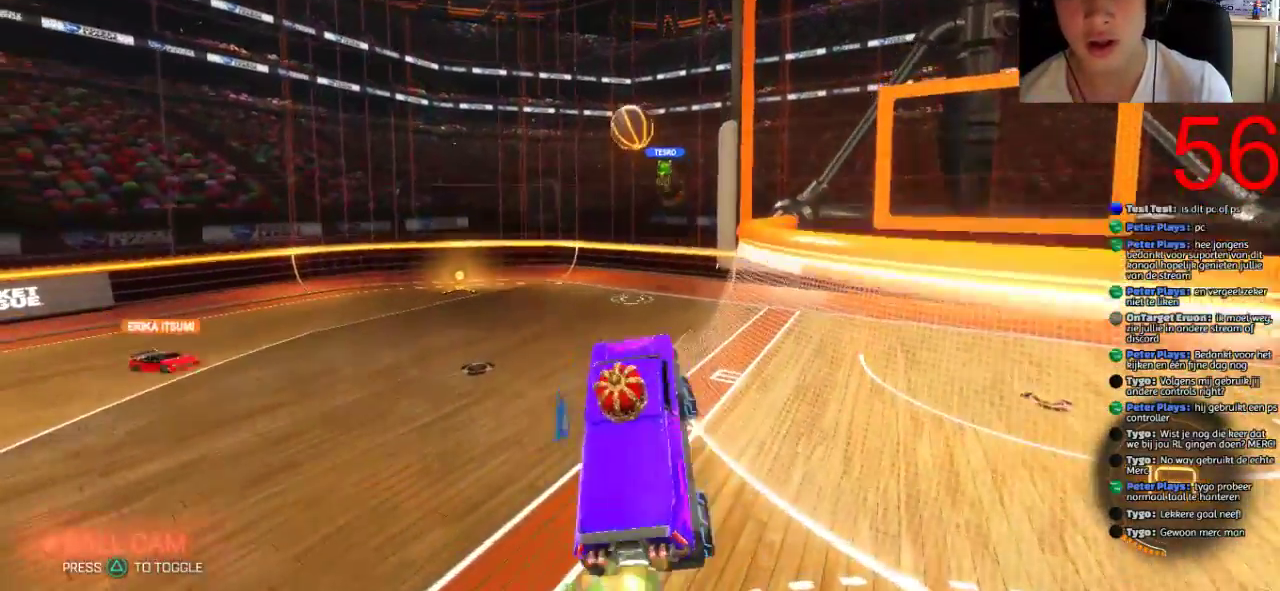
{"buttons": ["SQUARE", "R2"], "left_stick": "center", "right_stick": "center", "events": [[317, "left_stick", "down-left"], [433, "left_stick", "center"]]}
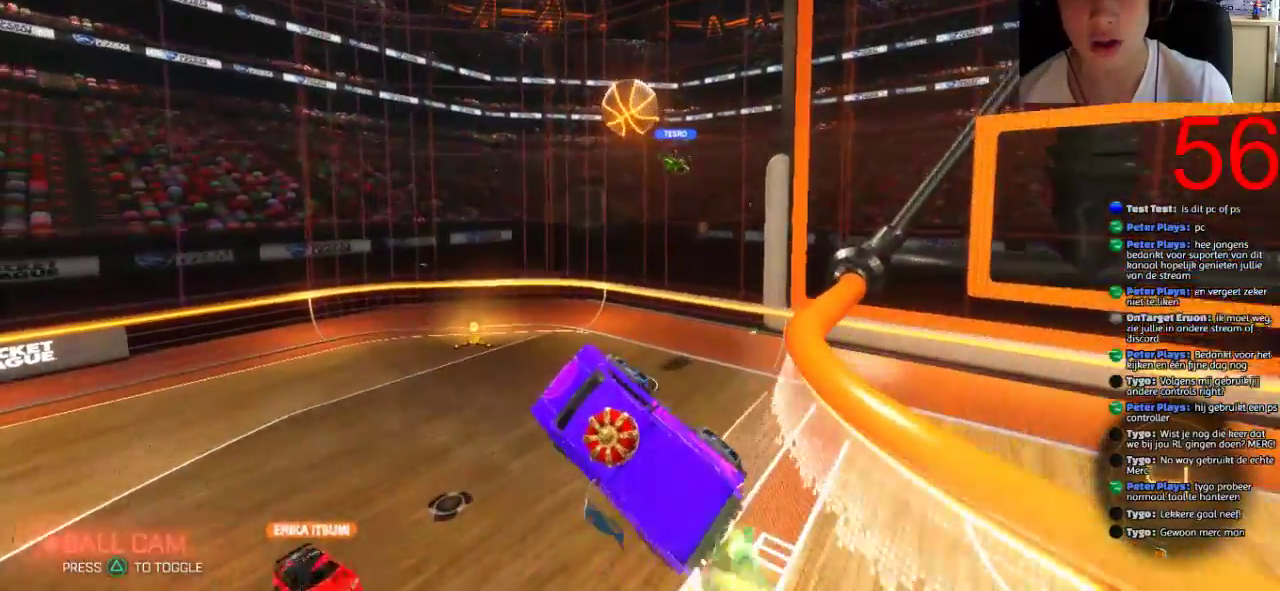
{"buttons": ["SQUARE"], "left_stick": "down", "right_stick": "center", "events": [[167, "left_stick", "down"], [300, "R2", "up"]]}
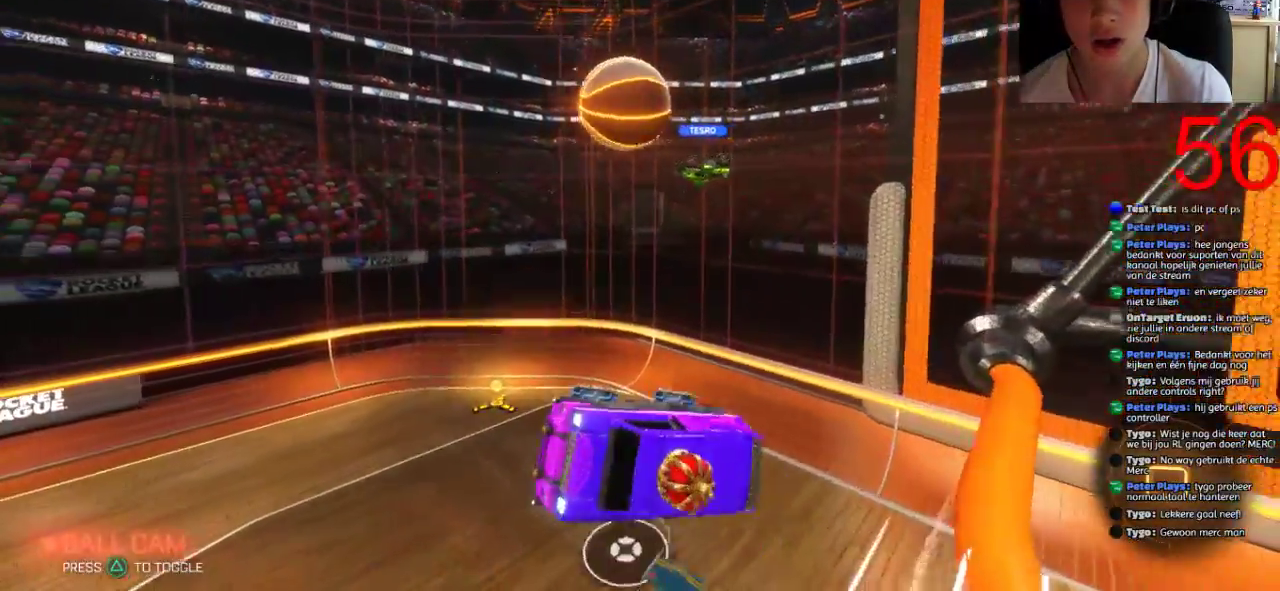
{"buttons": ["R1"], "left_stick": "down", "right_stick": "center", "events": [[33, "SQUARE", "up"], [216, "R1", "down"]]}
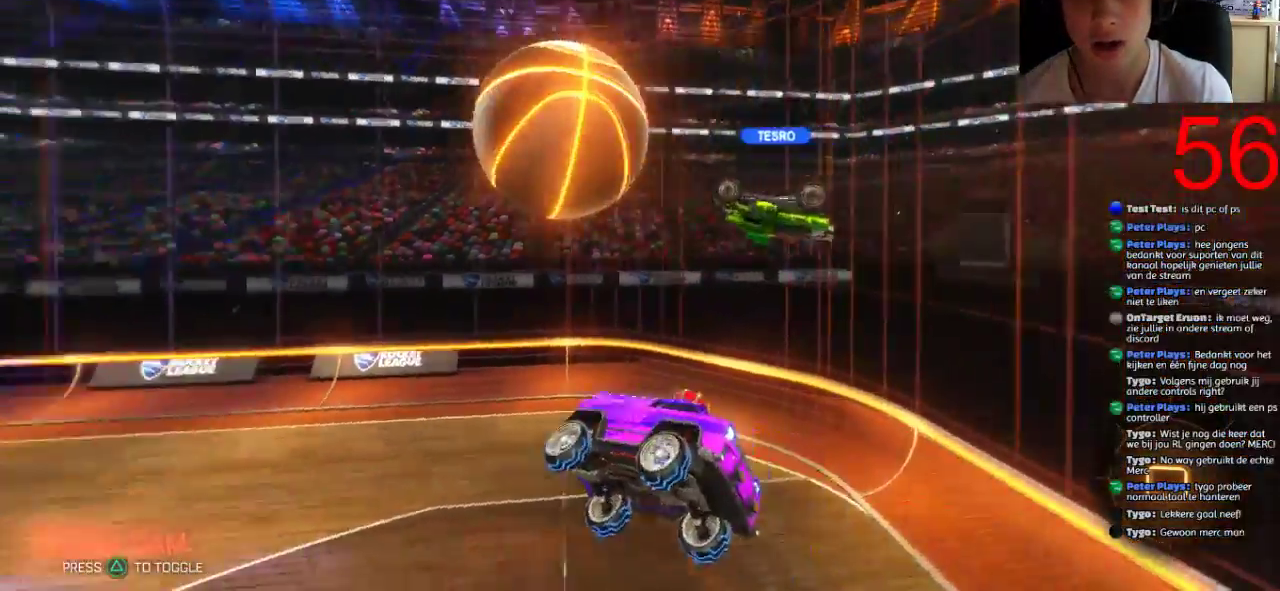
{"buttons": ["TRIANGLE"], "left_stick": "left", "right_stick": "center", "events": [[50, "left_stick", "center"], [484, "R1", "up"], [484, "TRIANGLE", "down"], [484, "left_stick", "left"]]}
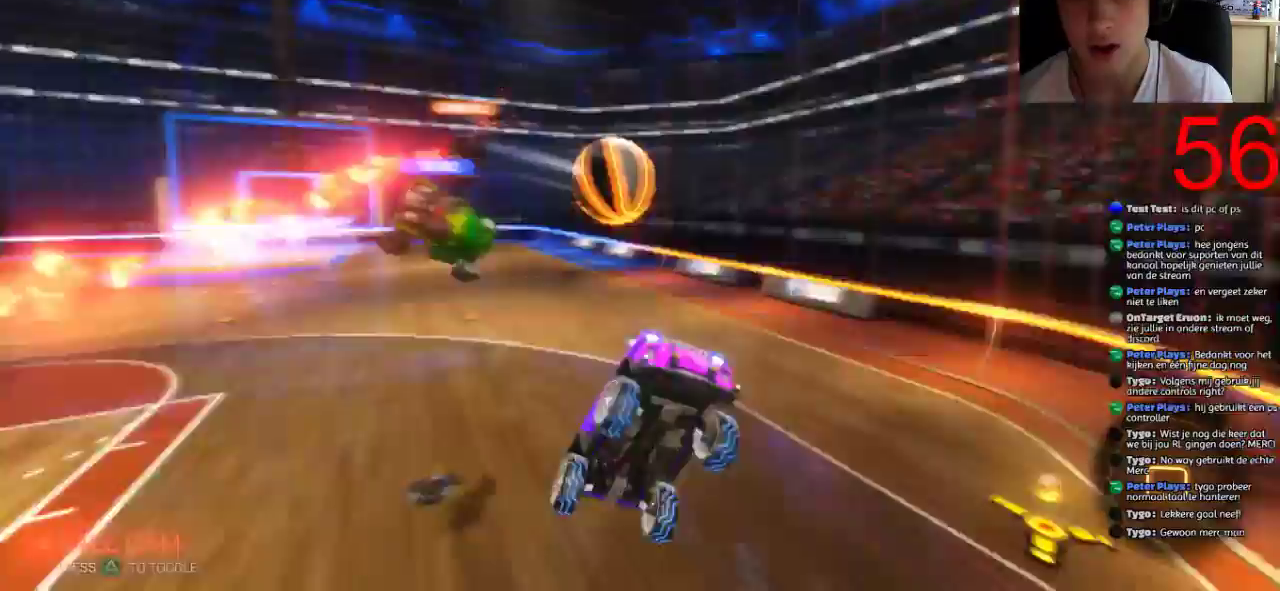
{"buttons": [], "left_stick": "left", "right_stick": "center", "events": [[83, "TRIANGLE", "up"], [200, "TRIANGLE", "down"], [250, "R1", "down"], [283, "TRIANGLE", "up"], [450, "R1", "up"]]}
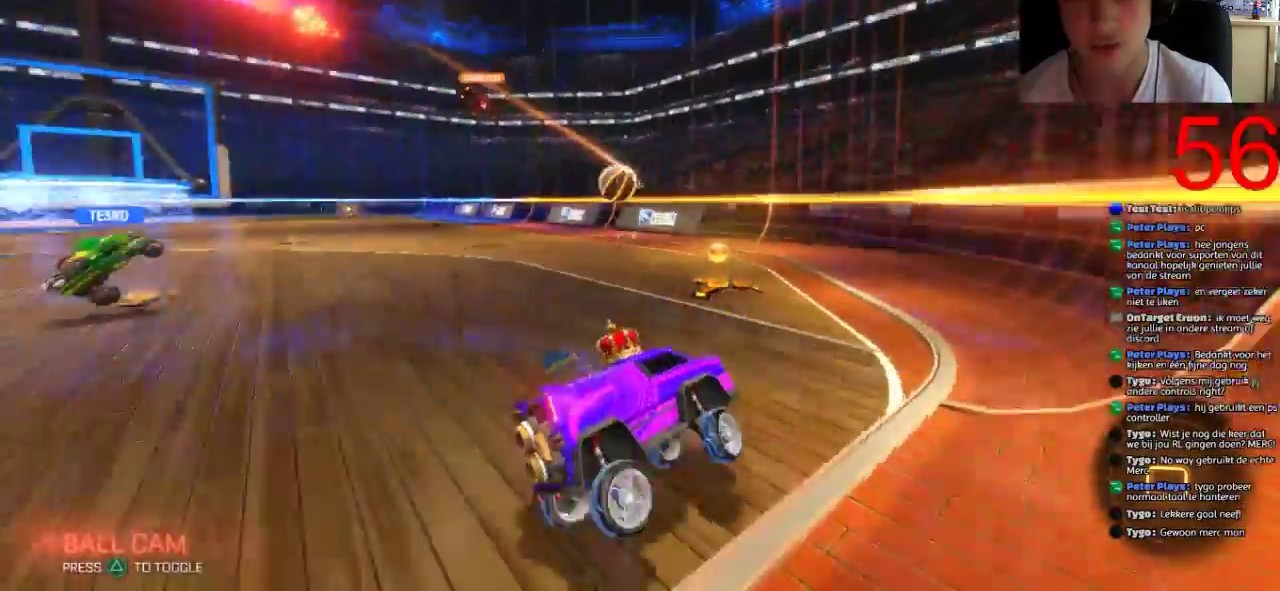
{"buttons": ["R2"], "left_stick": "left", "right_stick": "center", "events": [[17, "left_stick", "center"], [167, "R2", "down"], [167, "left_stick", "down-left"], [317, "left_stick", "center"], [367, "left_stick", "left"]]}
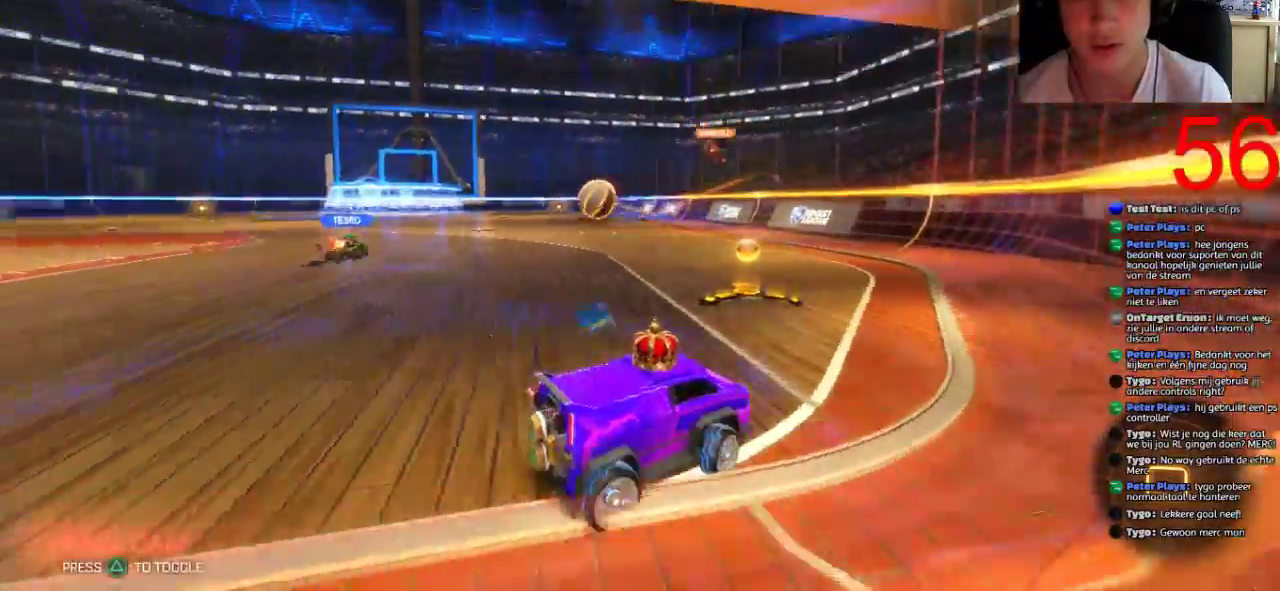
{"buttons": ["SQUARE", "R2"], "left_stick": "left", "right_stick": "center", "events": [[166, "SQUARE", "down"]]}
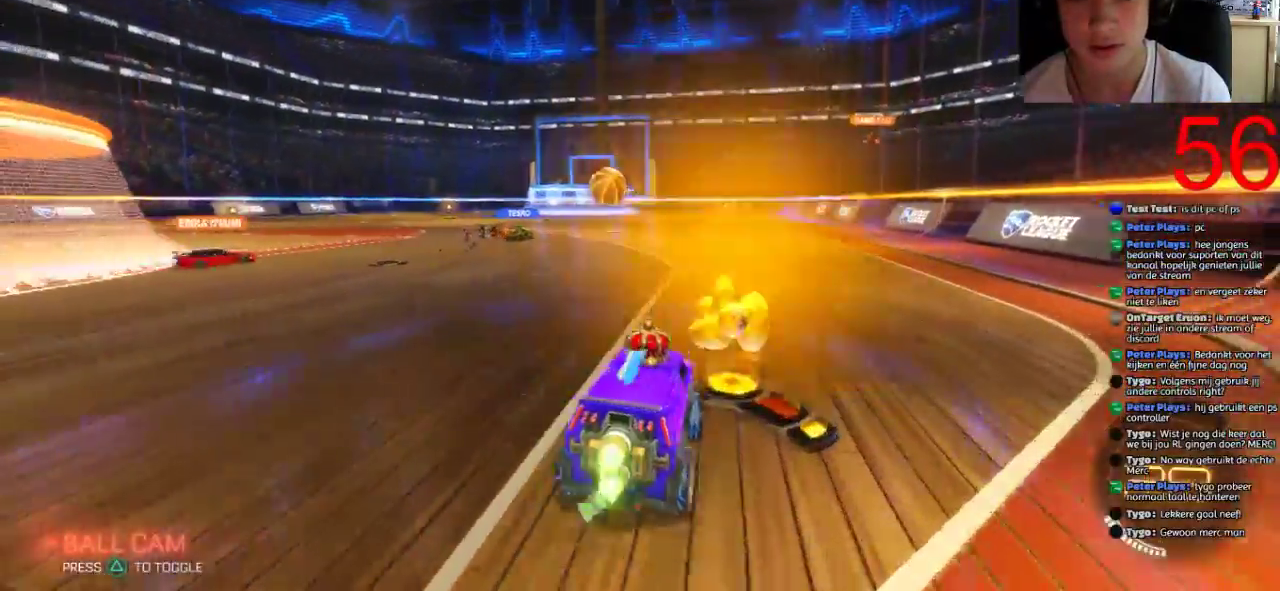
{"buttons": ["SQUARE", "R2"], "left_stick": "right", "right_stick": "center", "events": [[33, "TRIANGLE", "down"], [67, "left_stick", "center"], [100, "TRIANGLE", "up"], [234, "left_stick", "left"], [334, "left_stick", "center"], [467, "left_stick", "right"]]}
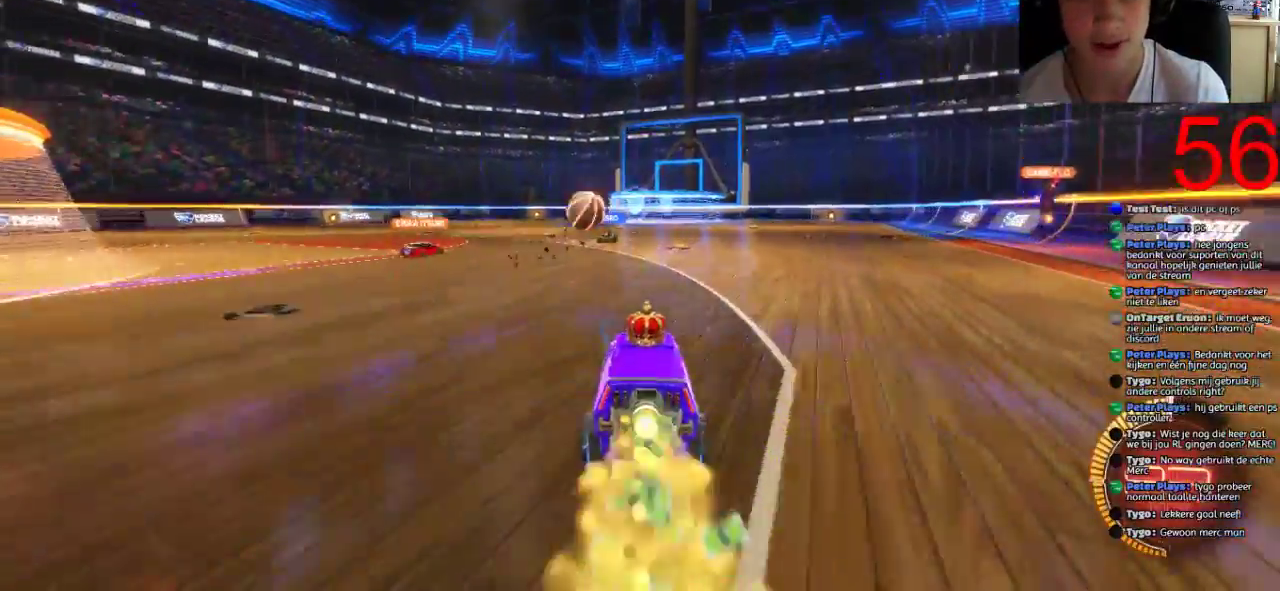
{"buttons": ["CROSS"], "left_stick": "up", "right_stick": "center", "events": [[83, "left_stick", "up-right"], [150, "left_stick", "up-left"], [216, "TRIANGLE", "down"], [266, "SQUARE", "up"], [266, "left_stick", "down-right"], [367, "TRIANGLE", "up"], [383, "R2", "up"], [417, "CROSS", "down"], [417, "left_stick", "up"]]}
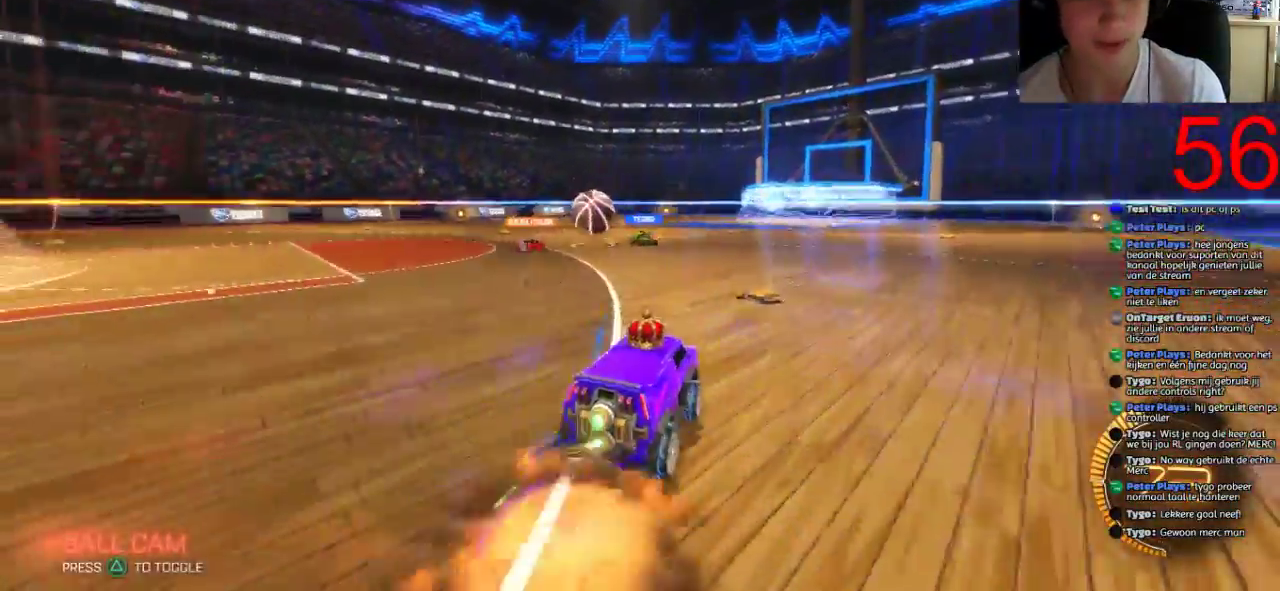
{"buttons": ["CROSS"], "left_stick": "up-left", "right_stick": "center", "events": [[33, "CROSS", "up"], [50, "left_stick", "up-left"], [100, "CROSS", "down"], [117, "R2", "down"], [234, "R2", "up"]]}
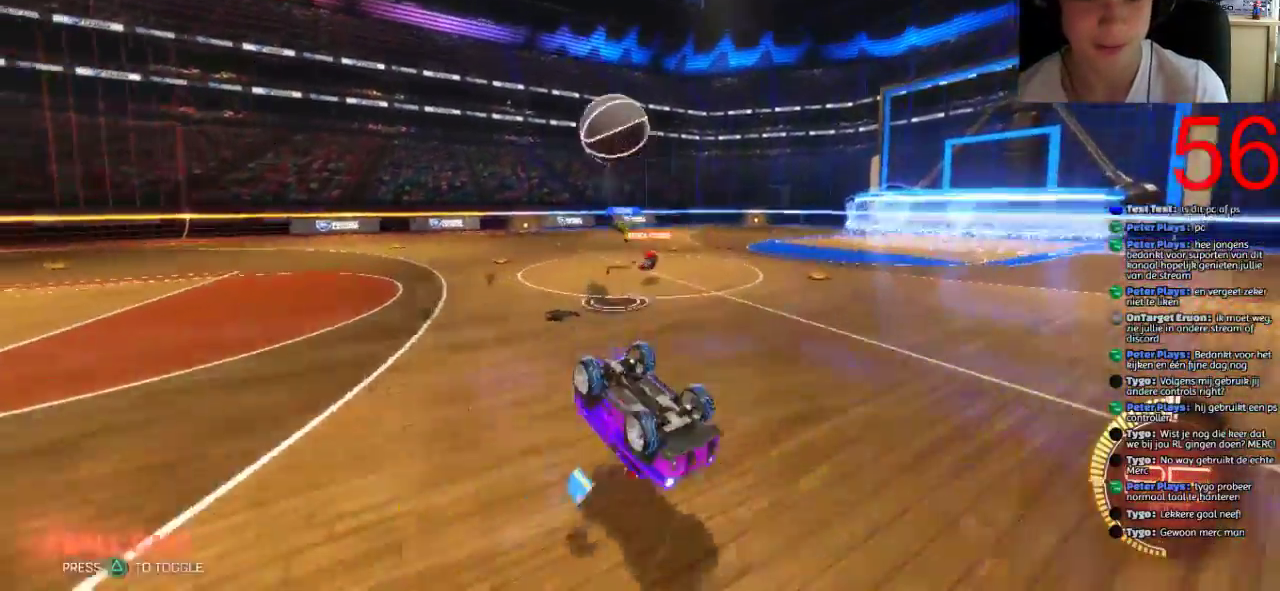
{"buttons": [], "left_stick": "center", "right_stick": "center", "events": [[183, "left_stick", "center"], [216, "CROSS", "up"]]}
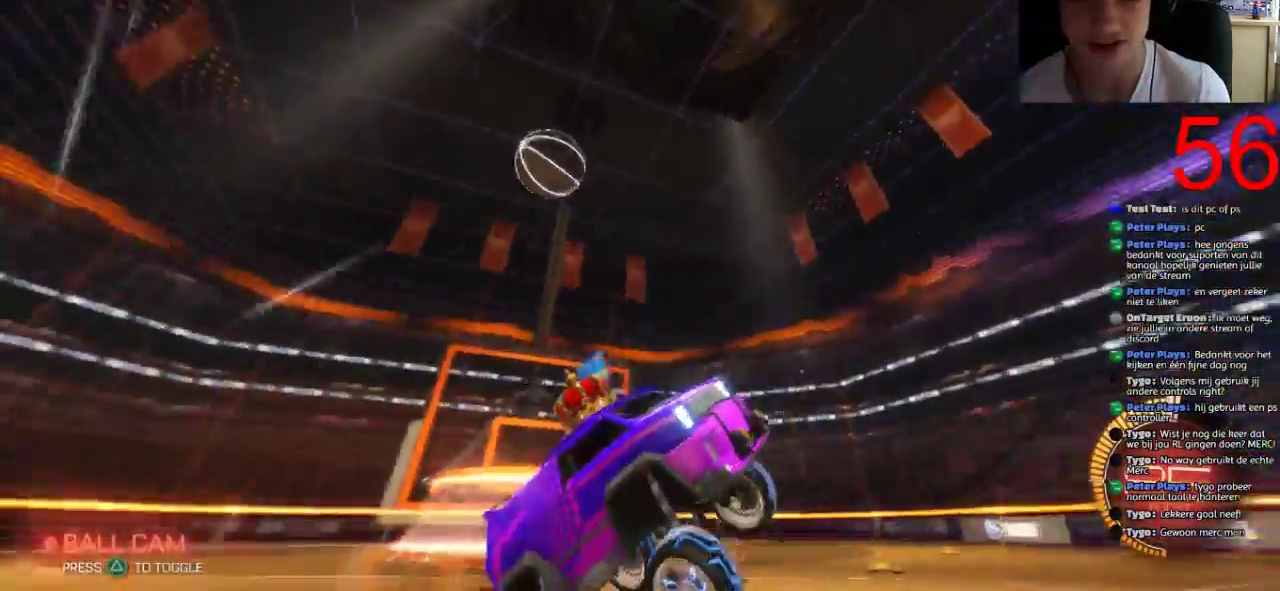
{"buttons": ["R2"], "left_stick": "right", "right_stick": "center", "events": [[167, "R2", "down"], [267, "left_stick", "right"]]}
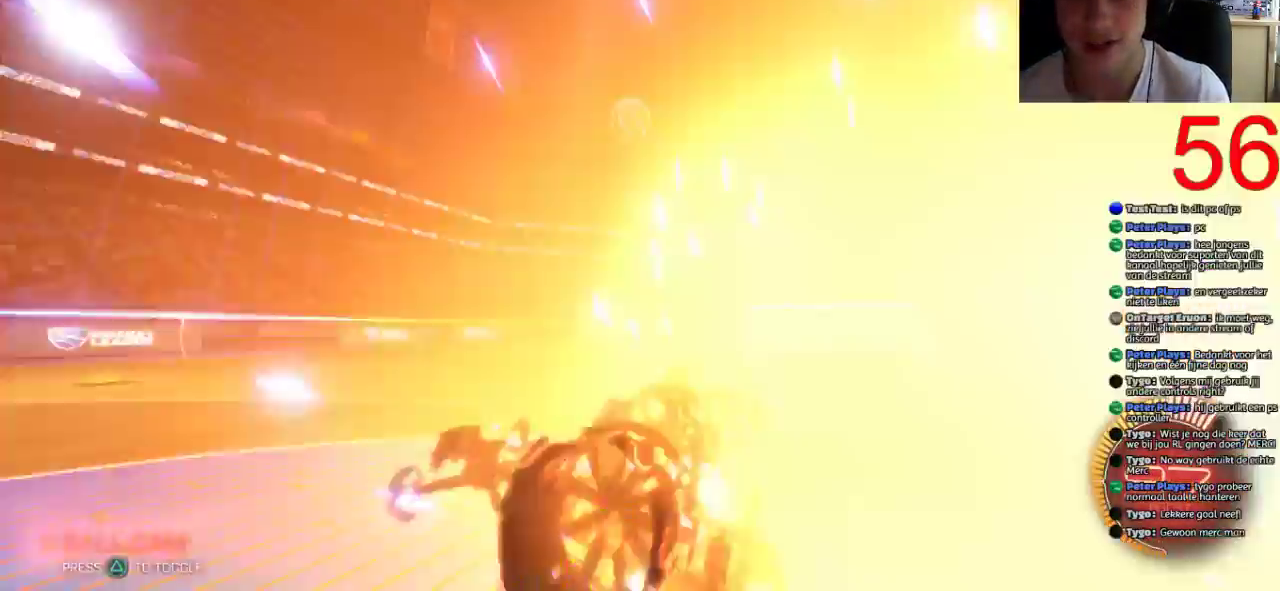
{"buttons": ["R2"], "left_stick": "right", "right_stick": "center", "events": [[66, "CIRCLE", "down"], [250, "CIRCLE", "up"]]}
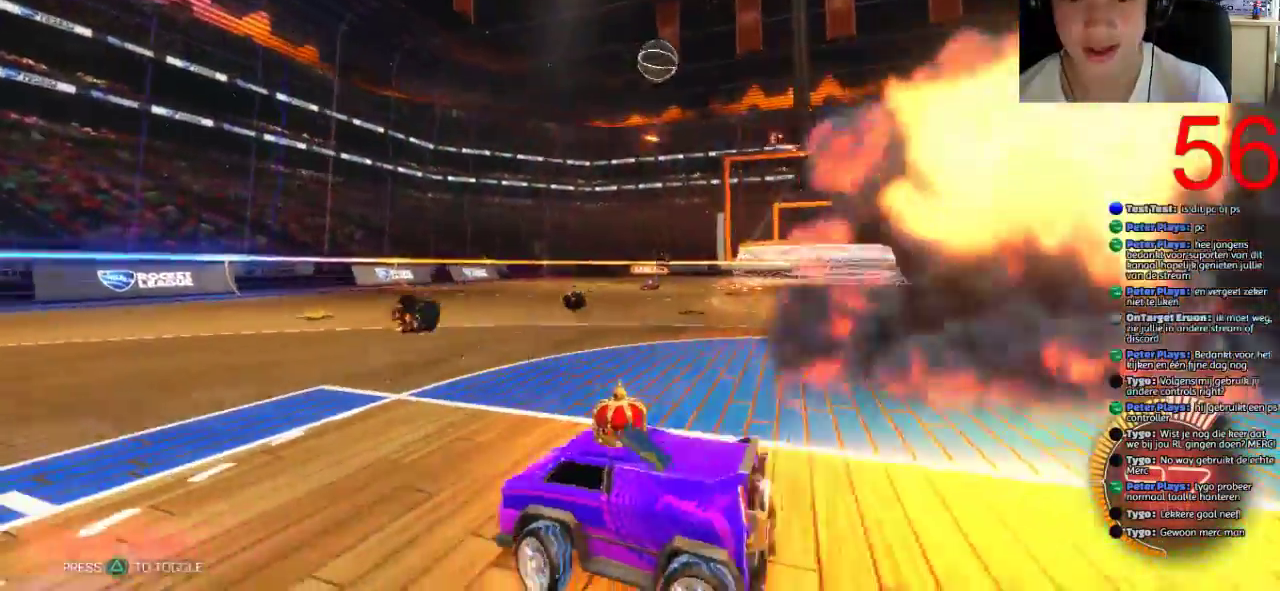
{"buttons": ["R2"], "left_stick": "center", "right_stick": "center", "events": [[234, "left_stick", "center"]]}
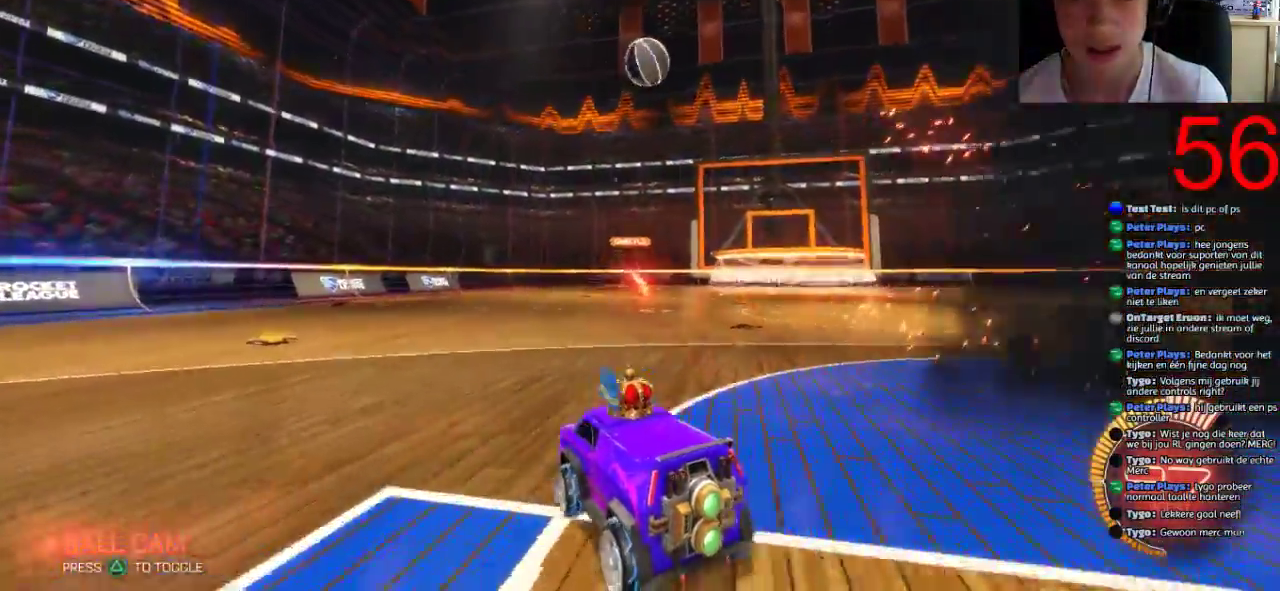
{"buttons": ["L2"], "left_stick": "center", "right_stick": "center", "events": [[166, "L2", "down"], [183, "R2", "up"]]}
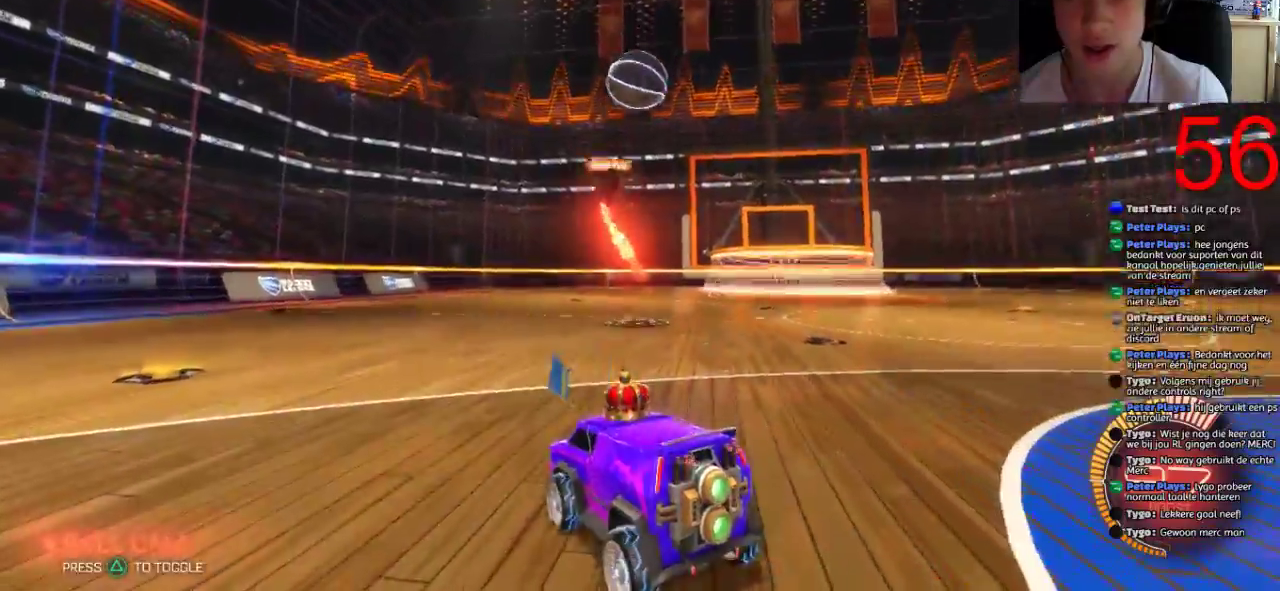
{"buttons": ["R2"], "left_stick": "right", "right_stick": "center", "events": [[317, "L2", "up"], [384, "R2", "down"], [450, "left_stick", "right"]]}
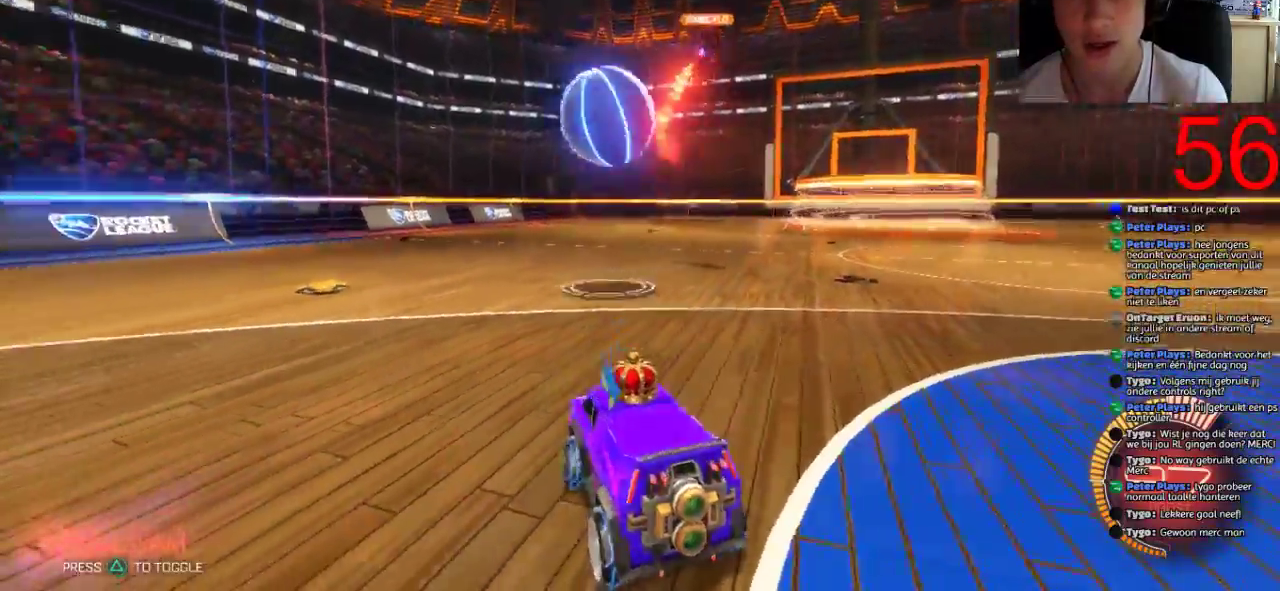
{"buttons": ["R2"], "left_stick": "left", "right_stick": "center", "events": [[116, "left_stick", "left"]]}